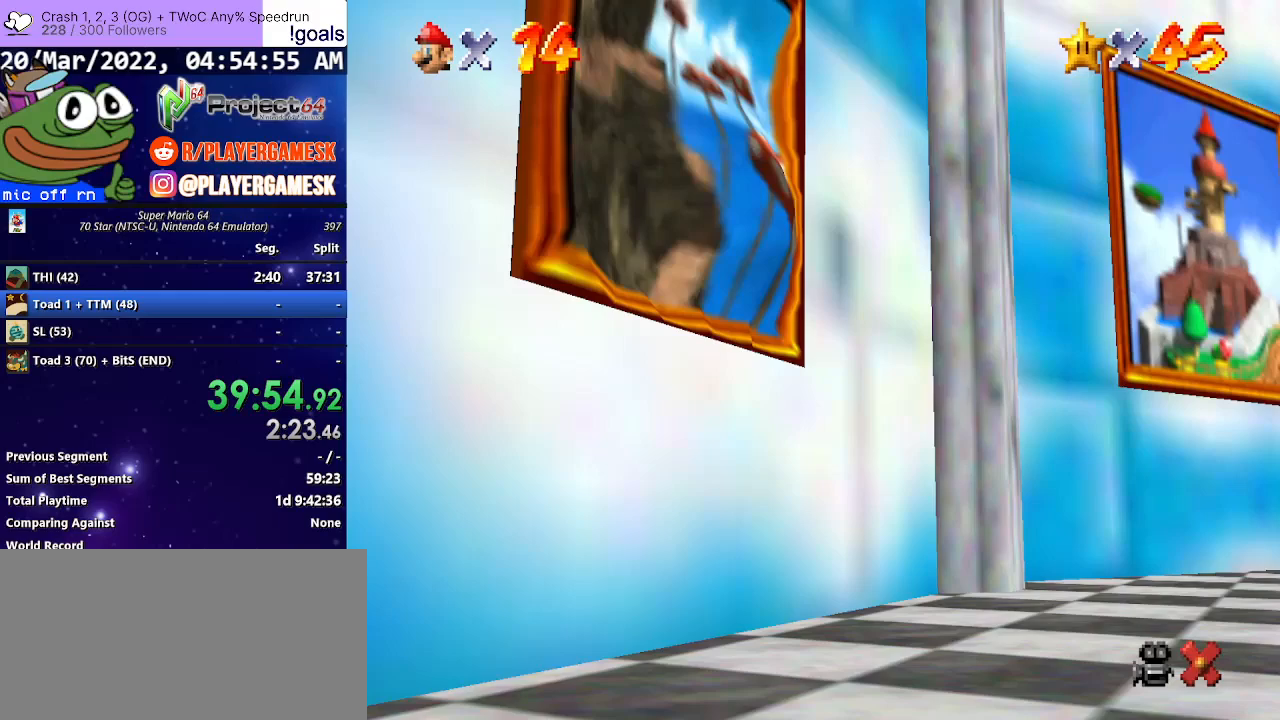
Gameplay with a controller (Xbox layout); each line is a JSON object with the inputs held at the frame after it. "events" lists button and stick changes between this image and that frame as [ms after this image, input, new state], when the widget could be followed in between.
{"buttons": [], "left_stick": "center", "right_stick": "center", "events": []}
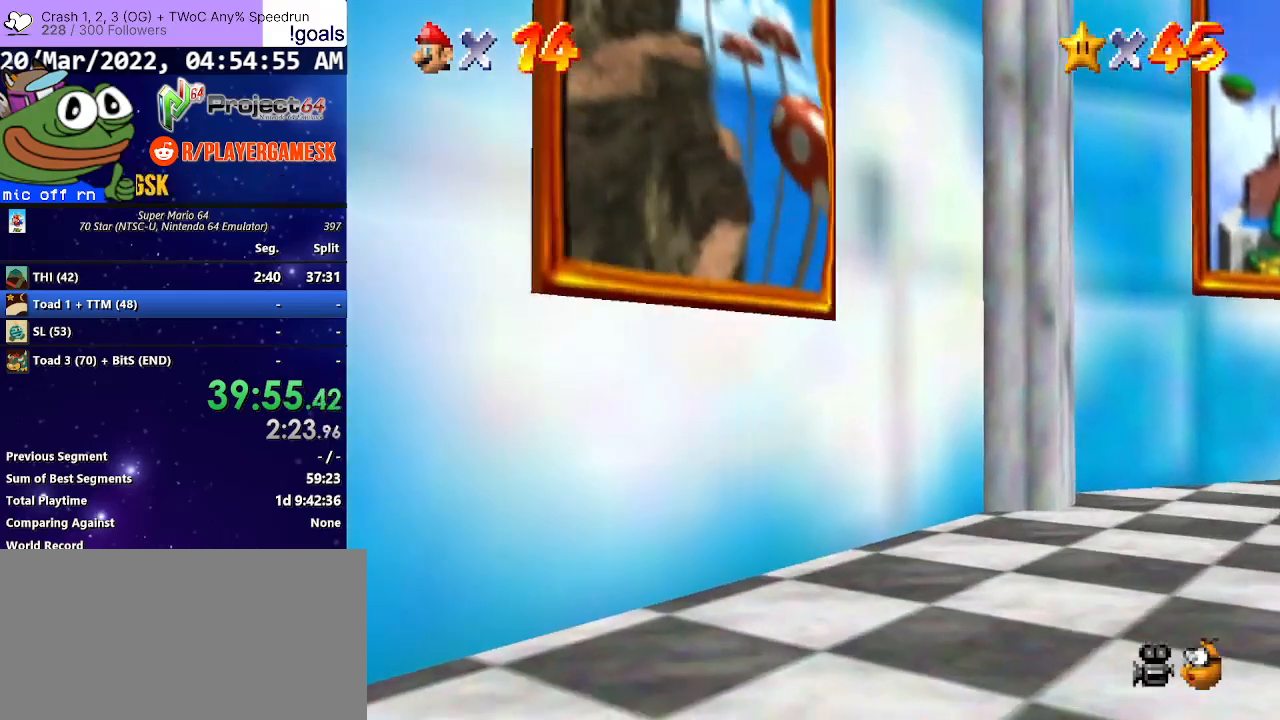
{"buttons": [], "left_stick": "center", "right_stick": "center", "events": []}
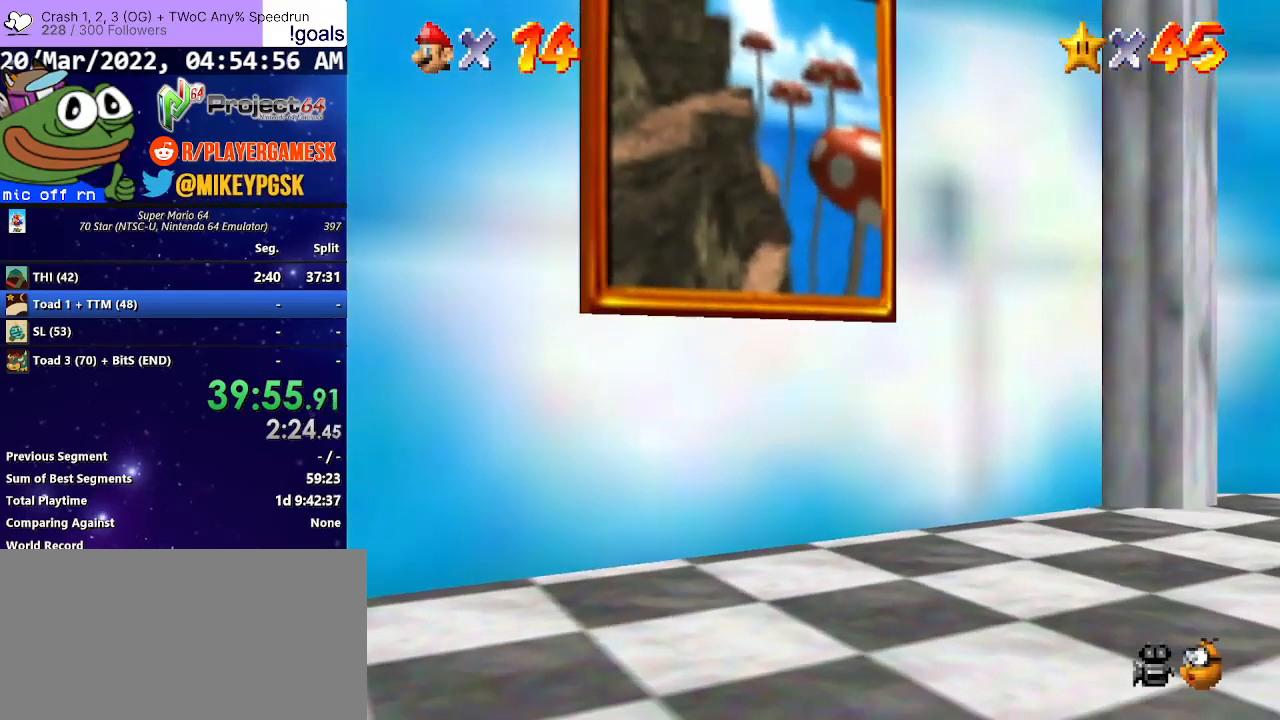
{"buttons": [], "left_stick": "center", "right_stick": "center", "events": []}
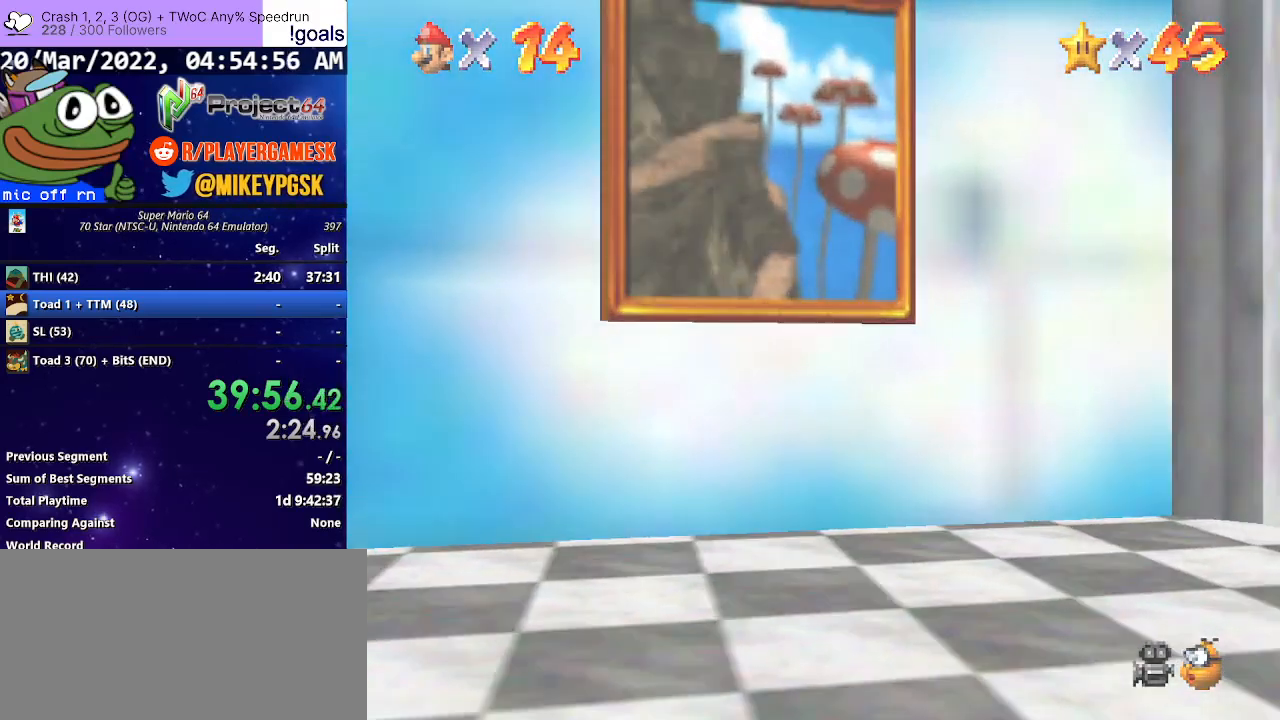
{"buttons": [], "left_stick": "center", "right_stick": "center", "events": [[200, "A", "down"], [300, "A", "up"], [400, "A", "down"], [500, "A", "up"]]}
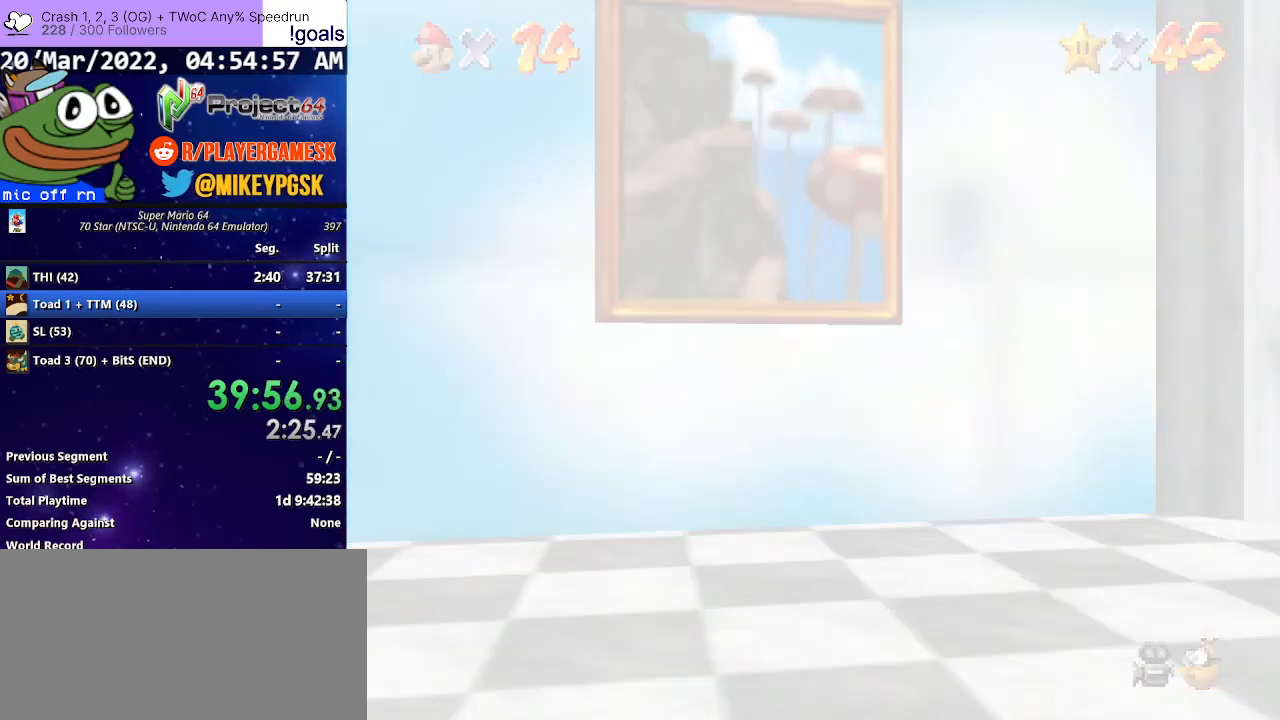
{"buttons": ["A"], "left_stick": "center", "right_stick": "center", "events": [[67, "A", "down"], [167, "A", "up"], [267, "A", "down"], [367, "A", "up"], [433, "A", "down"]]}
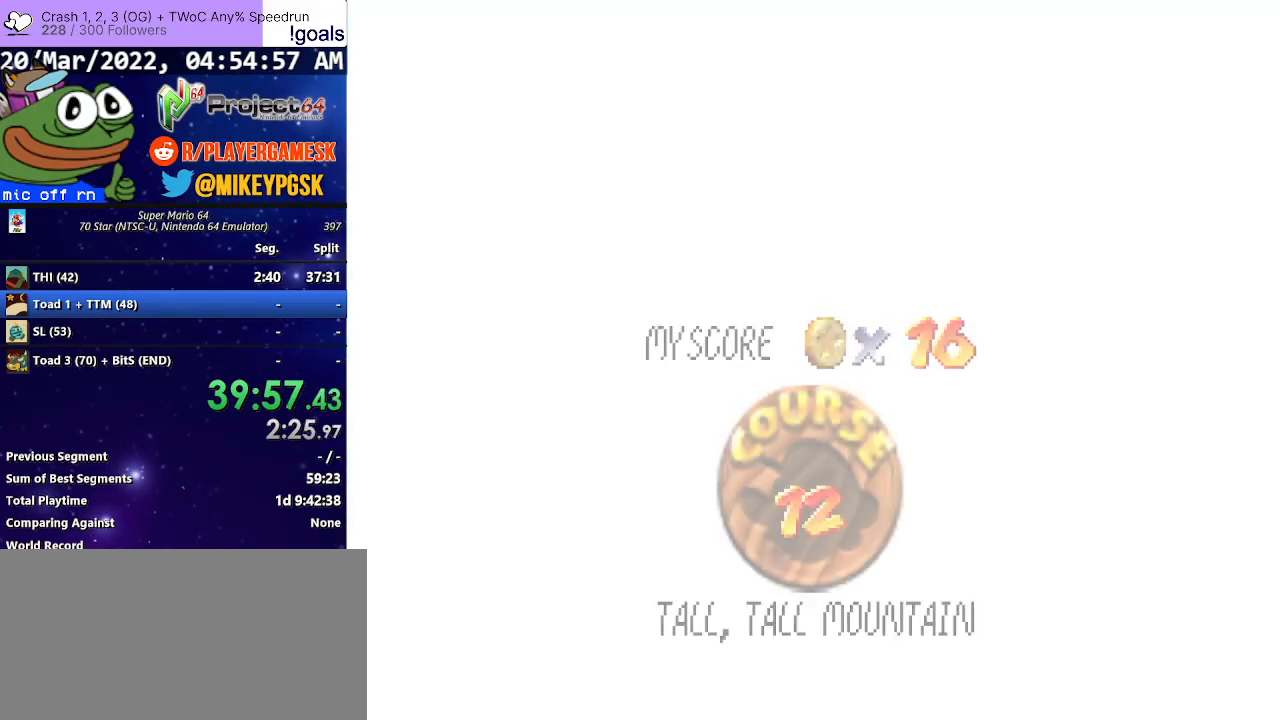
{"buttons": ["A"], "left_stick": "center", "right_stick": "center", "events": [[33, "A", "up"], [133, "A", "down"], [200, "A", "up"], [300, "A", "down"], [367, "A", "up"], [467, "A", "down"]]}
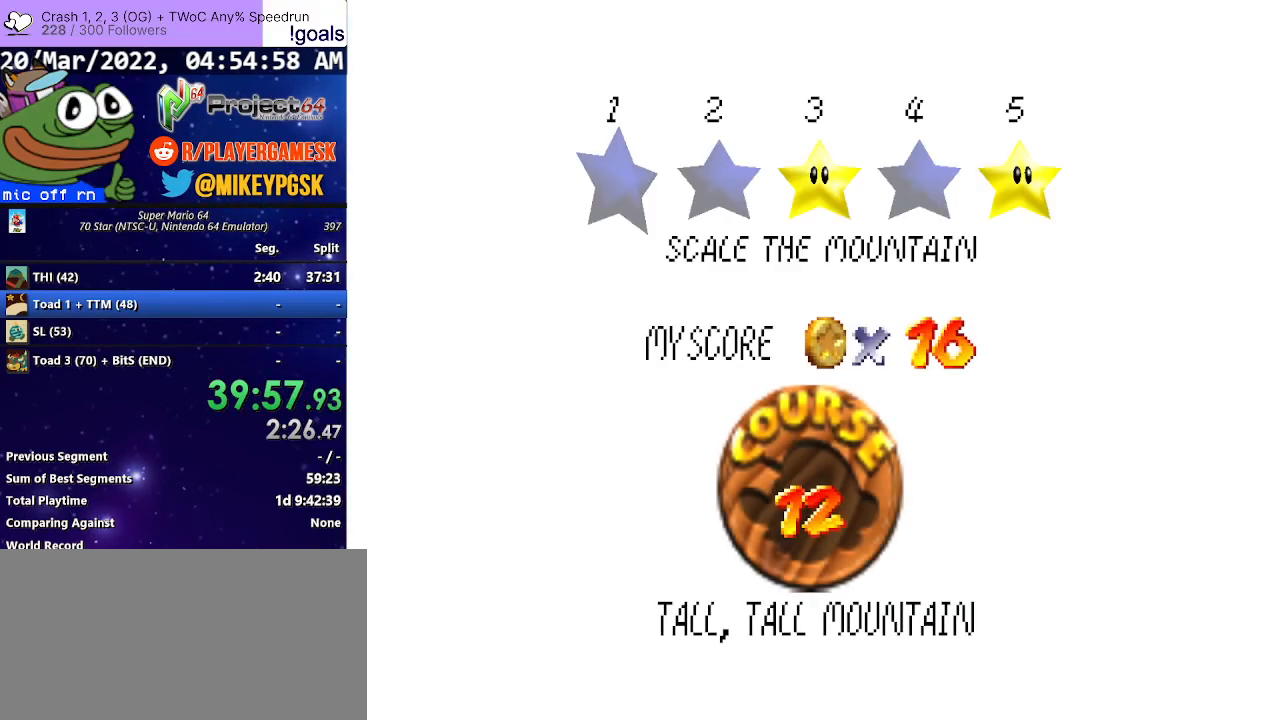
{"buttons": ["A"], "left_stick": "center", "right_stick": "center", "events": [[33, "A", "up"], [133, "A", "down"], [200, "A", "up"], [300, "A", "down"], [367, "A", "up"], [433, "A", "down"]]}
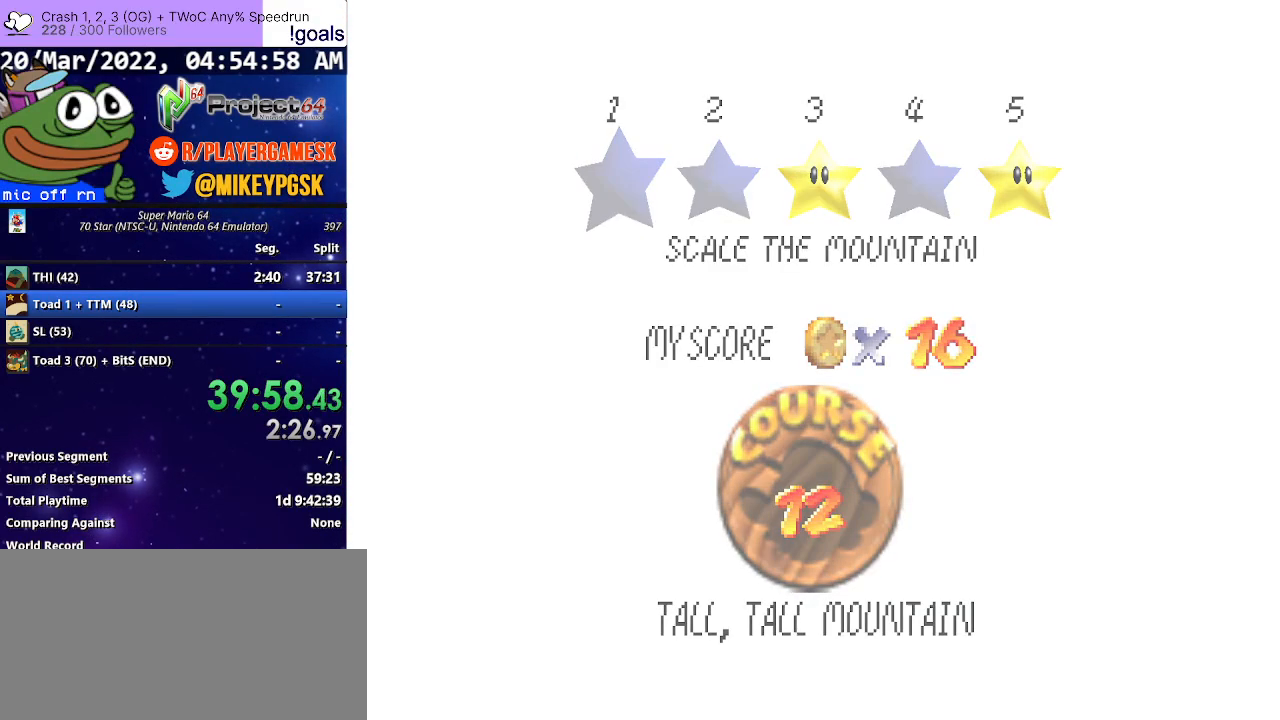
{"buttons": [], "left_stick": "center", "right_stick": "center", "events": [[33, "A", "up"], [133, "A", "down"], [167, "A", "up"], [300, "A", "down"], [400, "A", "up"]]}
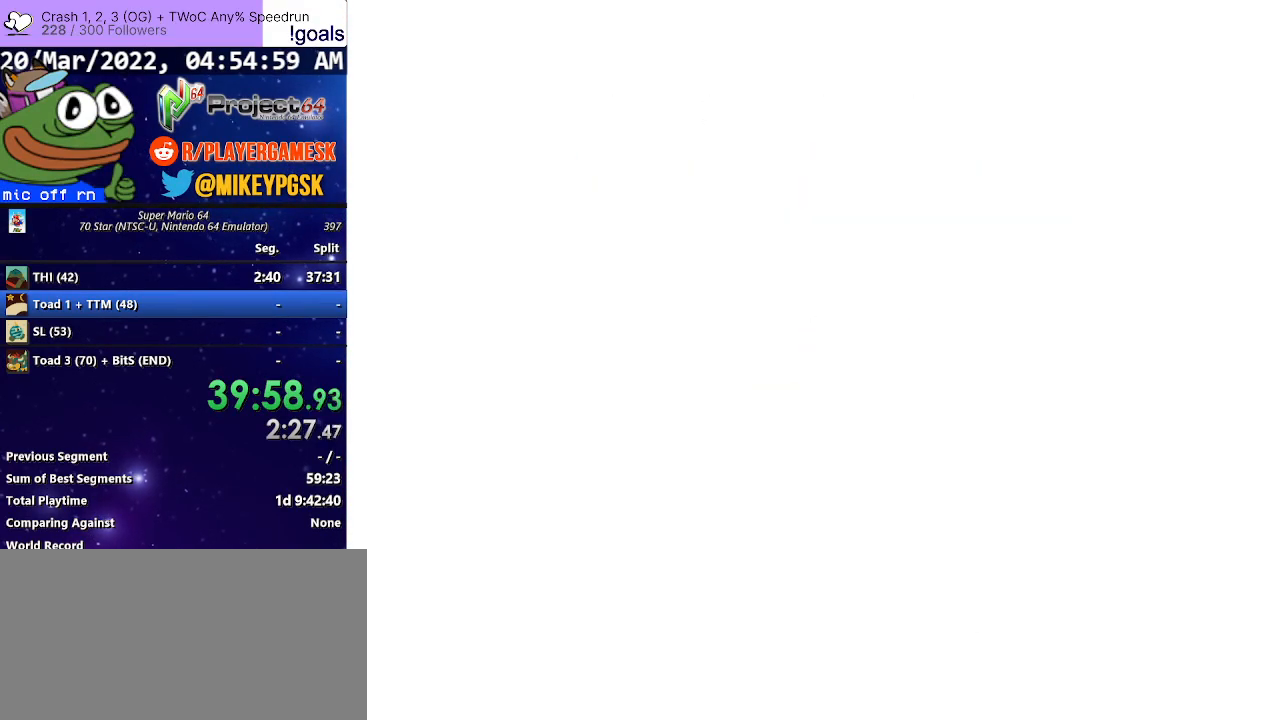
{"buttons": [], "left_stick": "center", "right_stick": "center", "events": [[167, "right_stick", "down"], [300, "right_stick", "center"]]}
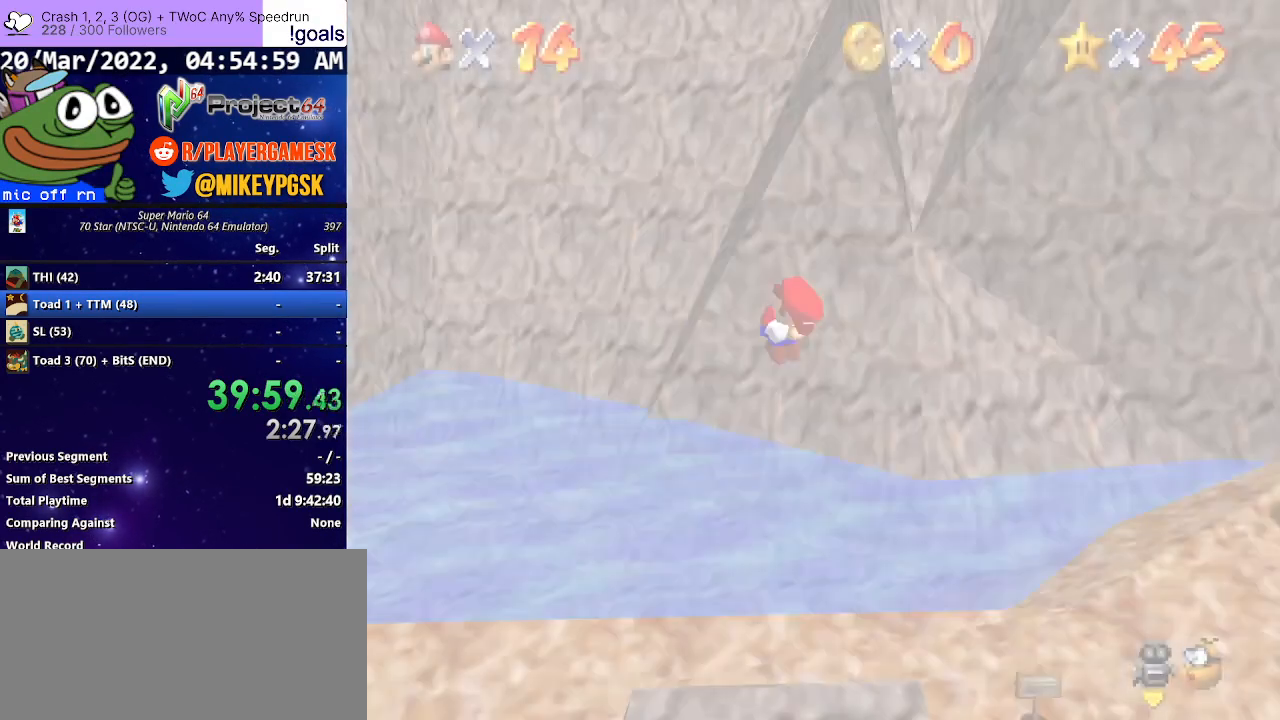
{"buttons": [], "left_stick": "up", "right_stick": "center", "events": [[167, "left_stick", "up"]]}
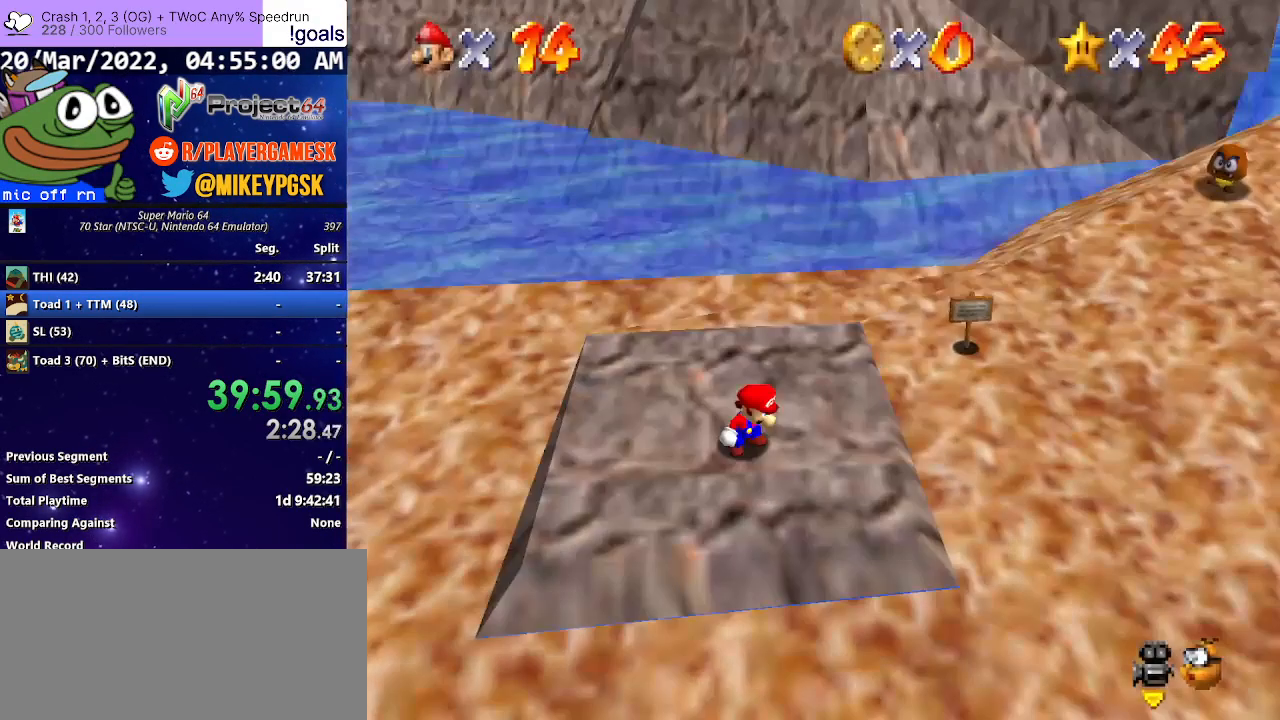
{"buttons": [], "left_stick": "up", "right_stick": "center", "events": []}
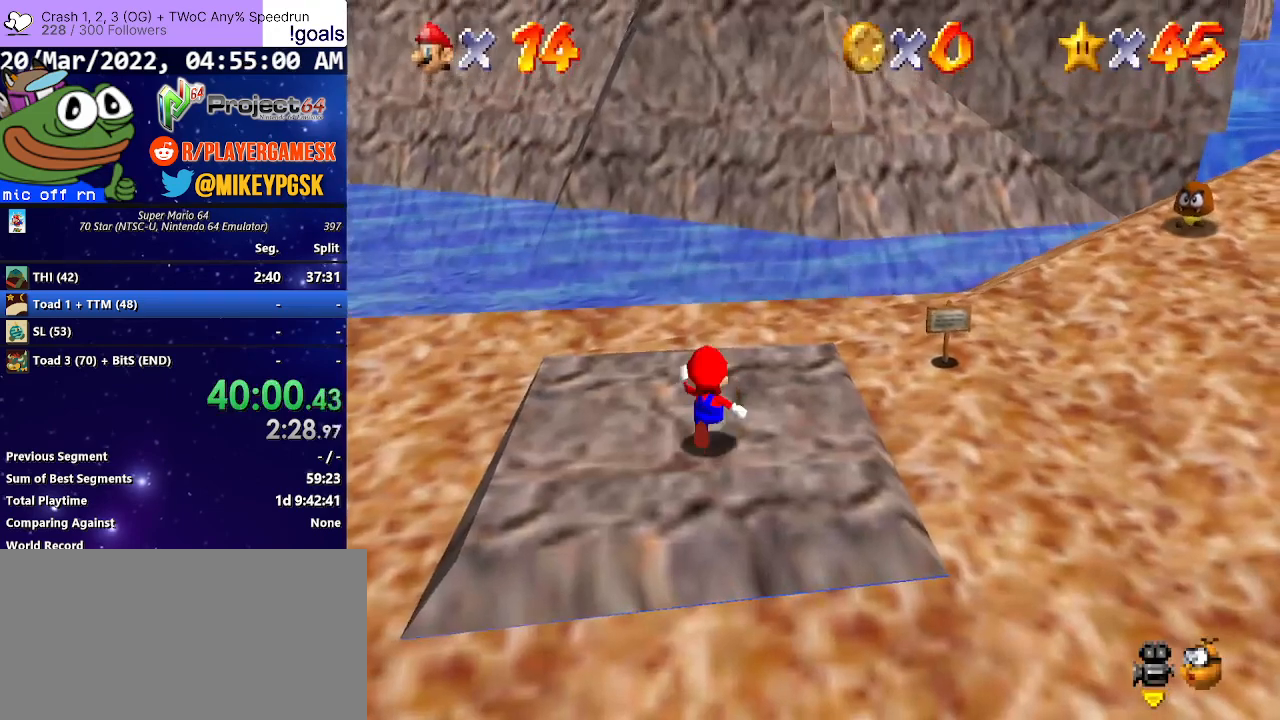
{"buttons": [], "left_stick": "up", "right_stick": "center", "events": [[100, "A", "down"], [133, "B", "down"], [167, "A", "up"], [233, "B", "up"], [233, "left_stick", "up-left"], [433, "left_stick", "up"]]}
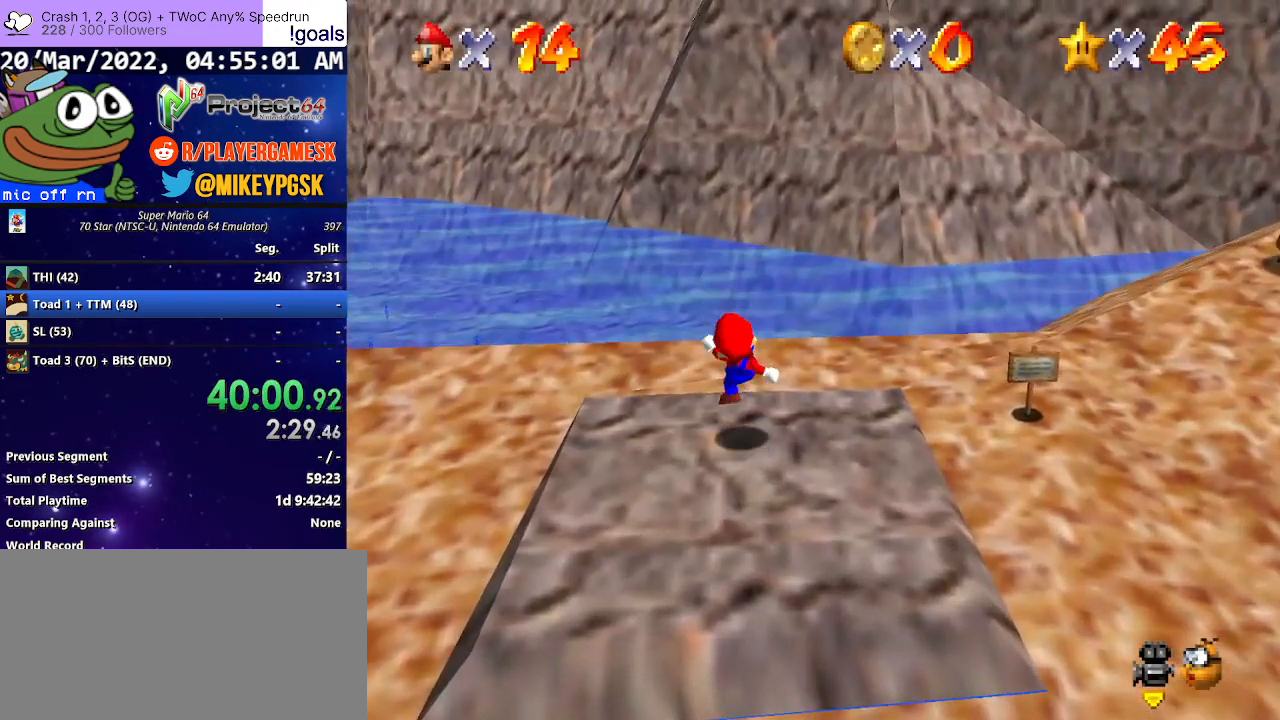
{"buttons": ["R2"], "left_stick": "up", "right_stick": "center", "events": [[333, "R2", "down"], [367, "A", "down"], [500, "A", "up"]]}
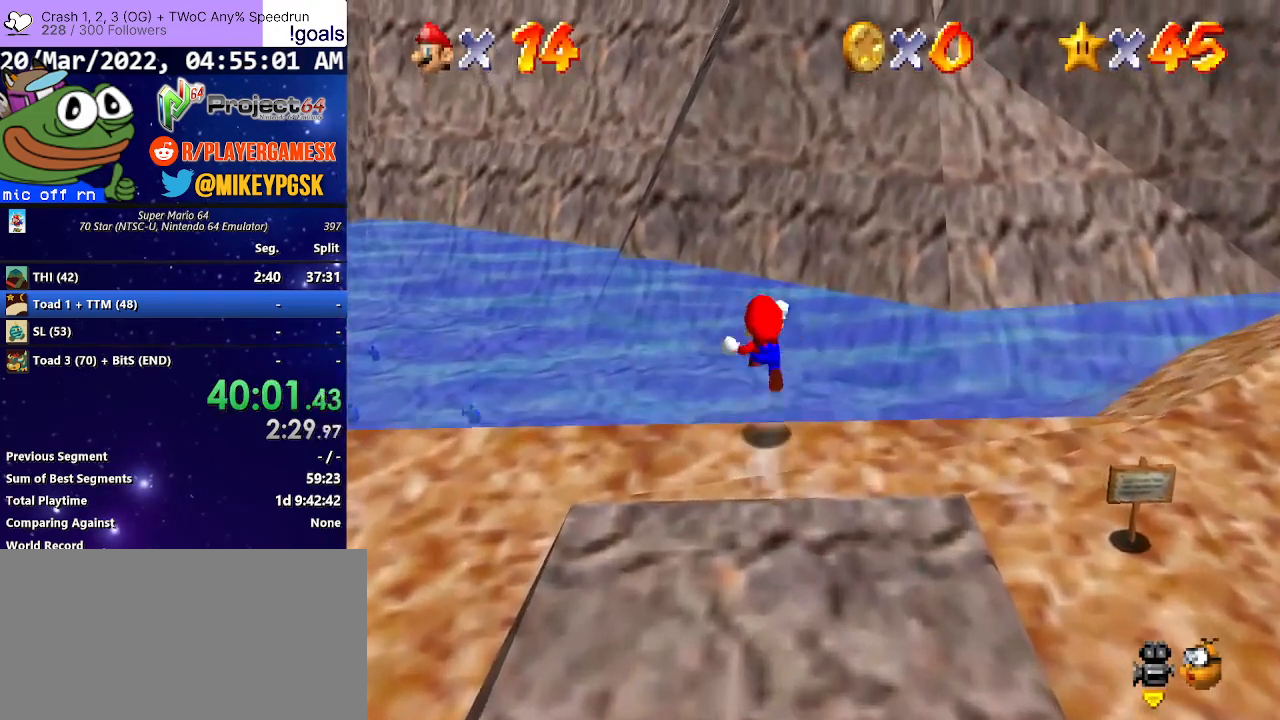
{"buttons": ["R2"], "left_stick": "up-left", "right_stick": "center", "events": [[400, "left_stick", "up-left"]]}
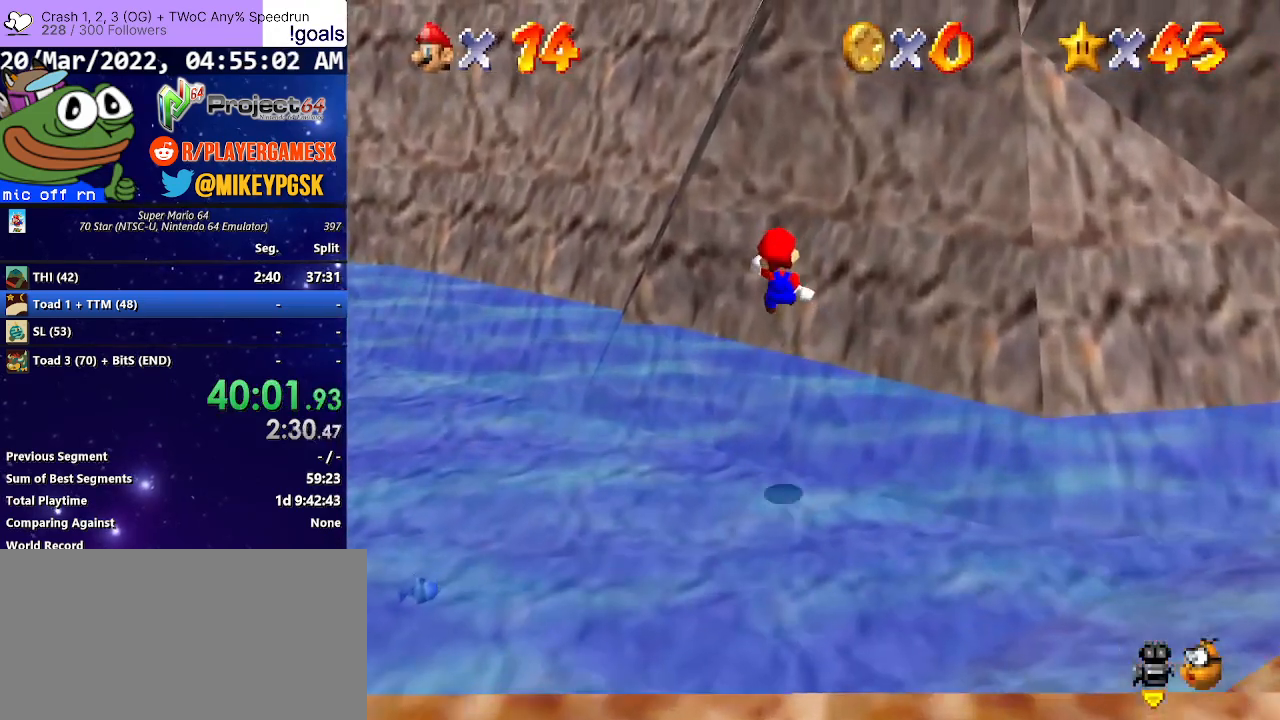
{"buttons": [], "left_stick": "up", "right_stick": "center", "events": [[100, "left_stick", "up"], [467, "R2", "up"]]}
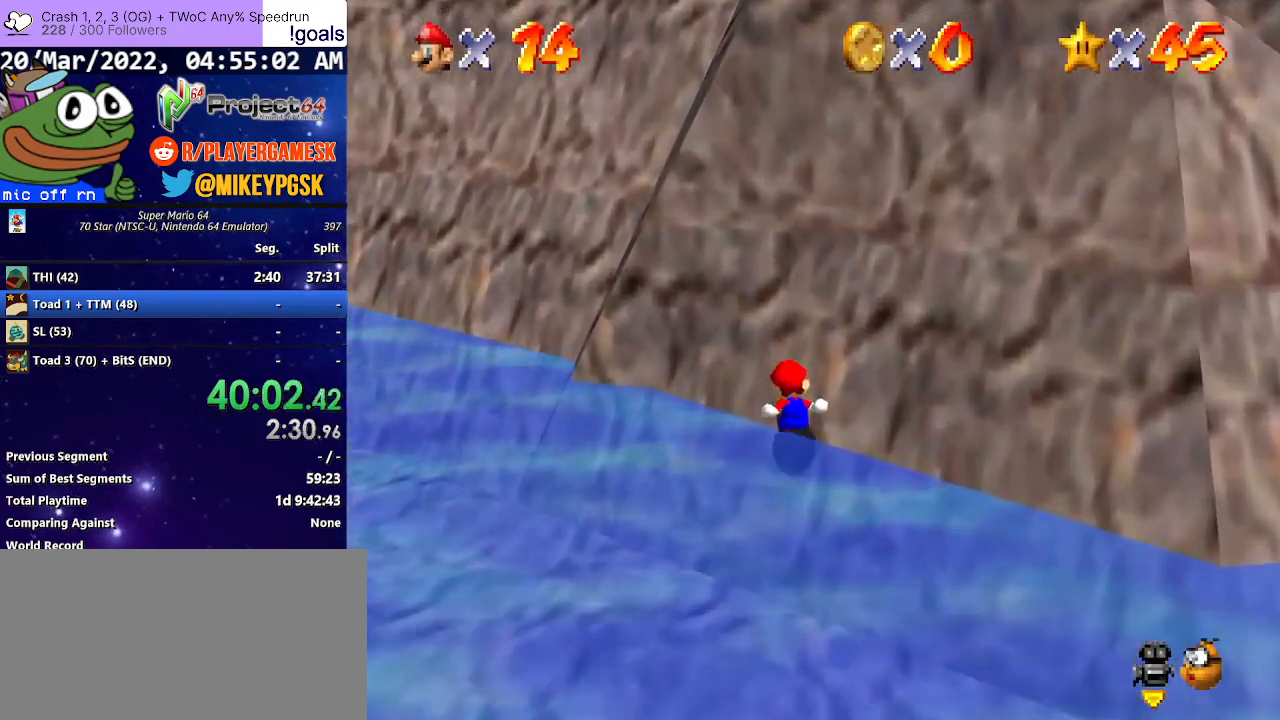
{"buttons": ["L3"], "left_stick": "right", "right_stick": "center", "events": [[133, "left_stick", "up-right"], [300, "B", "down"], [300, "left_stick", "right"], [333, "A", "down"], [333, "L3", "down"], [467, "A", "up"], [467, "B", "up"]]}
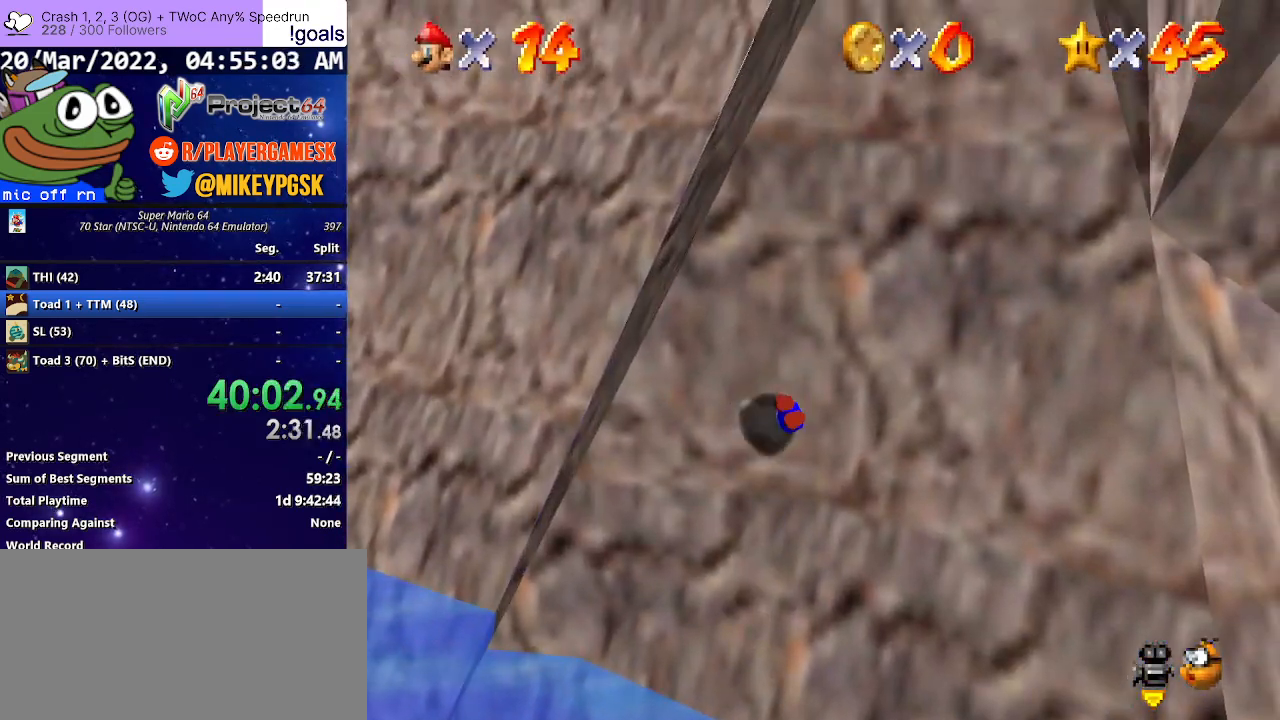
{"buttons": [], "left_stick": "right", "right_stick": "center", "events": [[67, "left_stick", "down-right"], [300, "L3", "up"], [333, "left_stick", "right"]]}
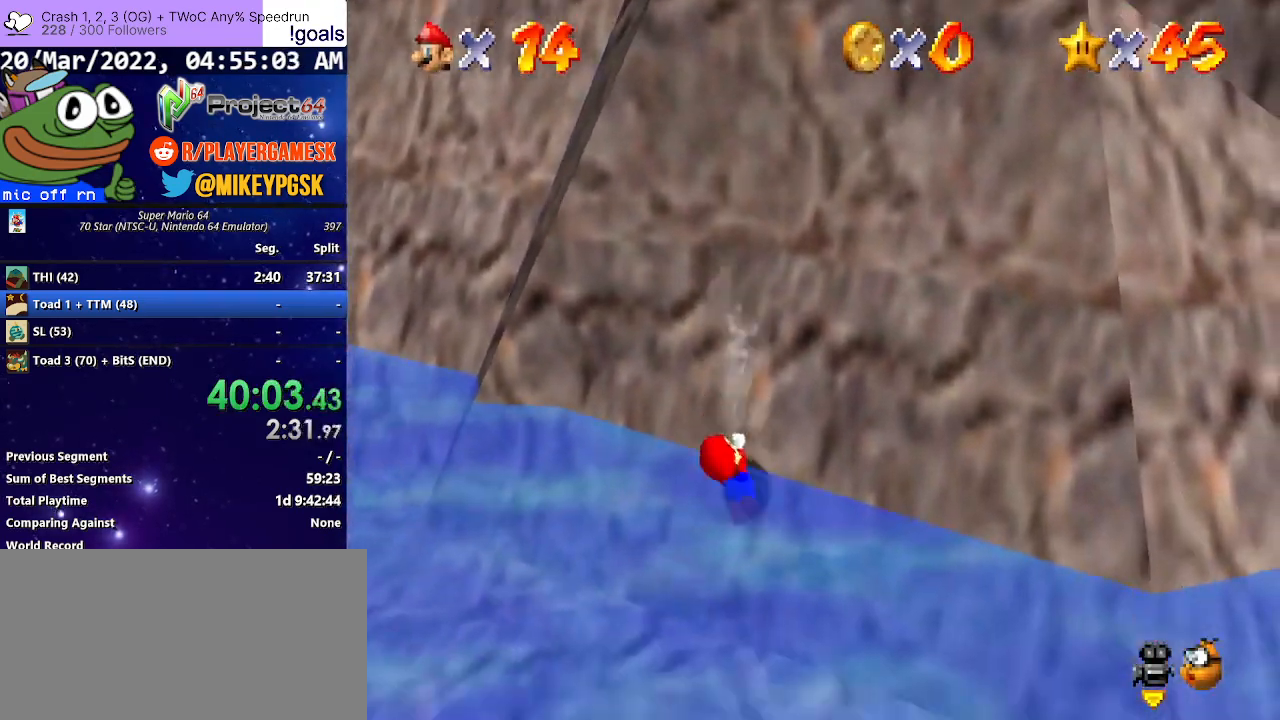
{"buttons": ["A"], "left_stick": "right", "right_stick": "center", "events": [[200, "A", "down"]]}
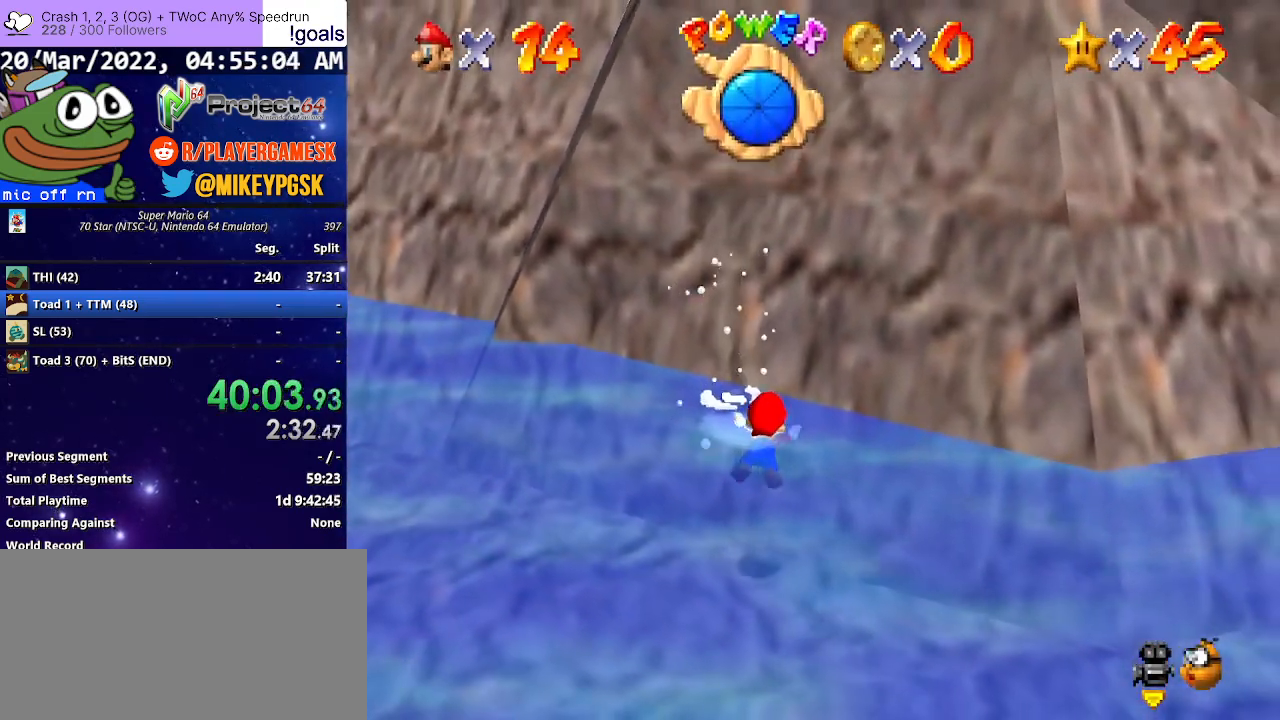
{"buttons": [], "left_stick": "right", "right_stick": "center", "events": [[33, "A", "up"]]}
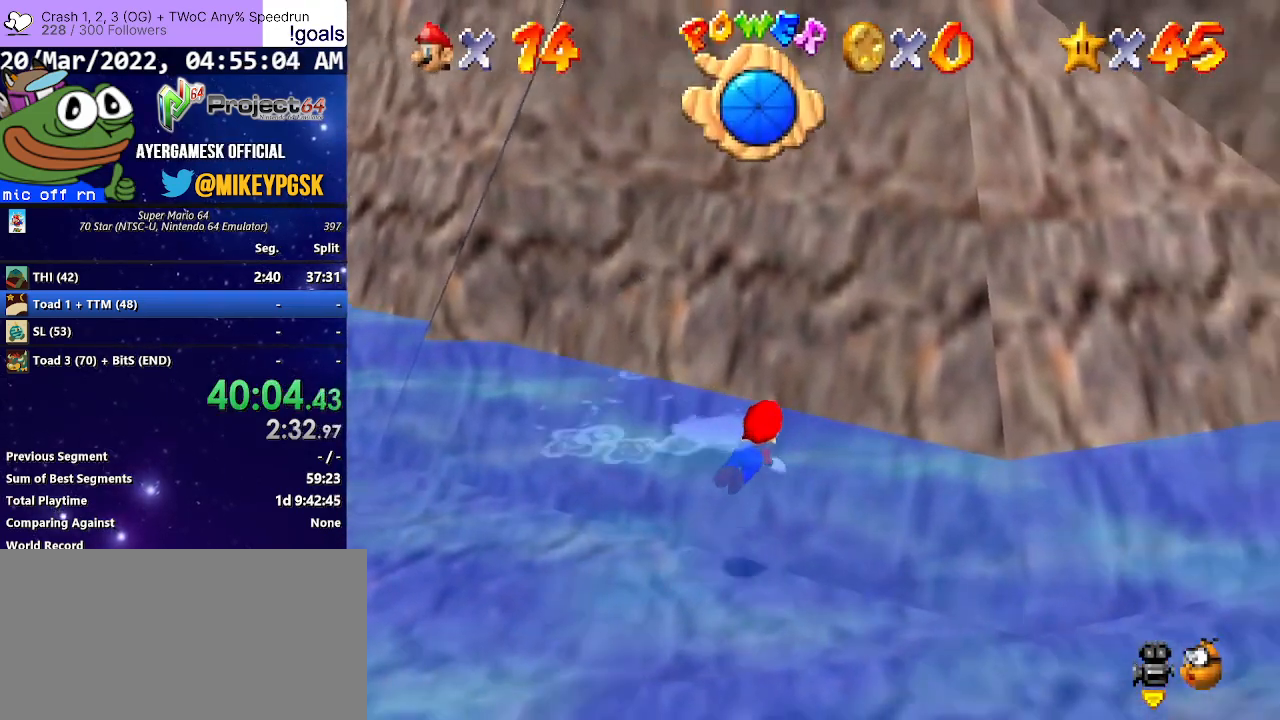
{"buttons": [], "left_stick": "right", "right_stick": "center", "events": [[67, "A", "down"], [333, "A", "up"]]}
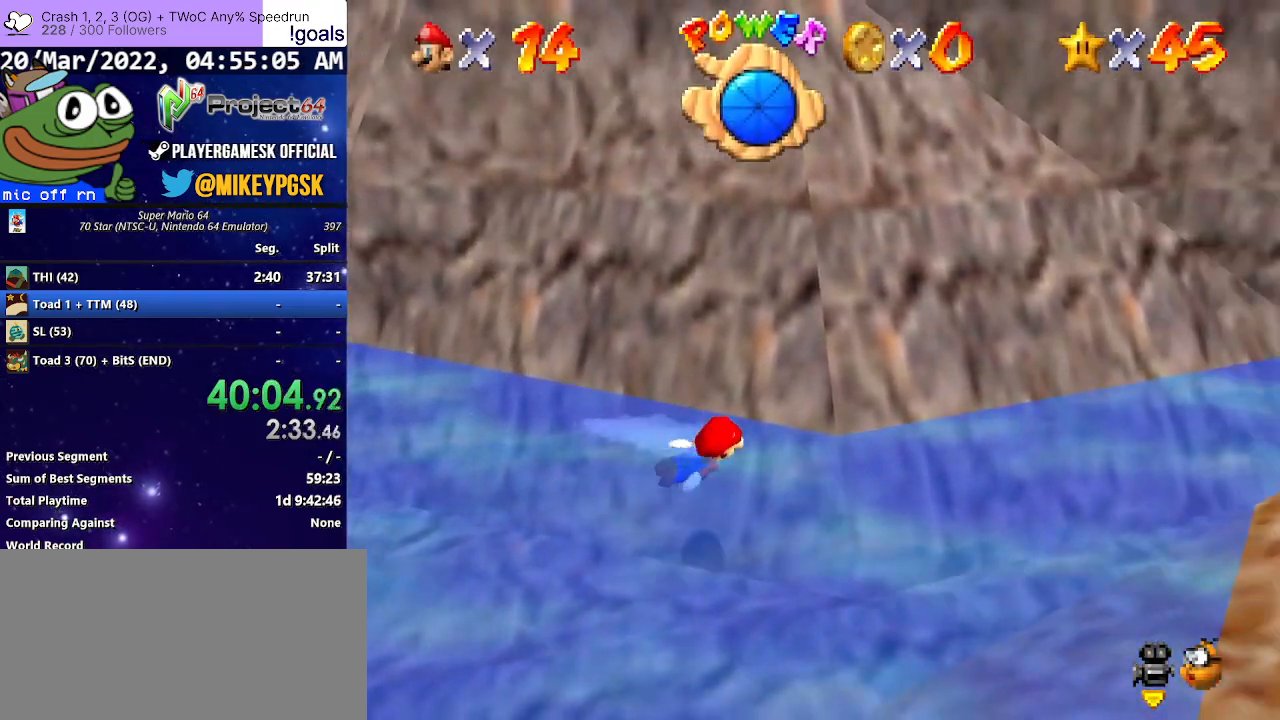
{"buttons": [], "left_stick": "center", "right_stick": "center", "events": [[167, "A", "down"], [467, "A", "up"], [467, "left_stick", "center"]]}
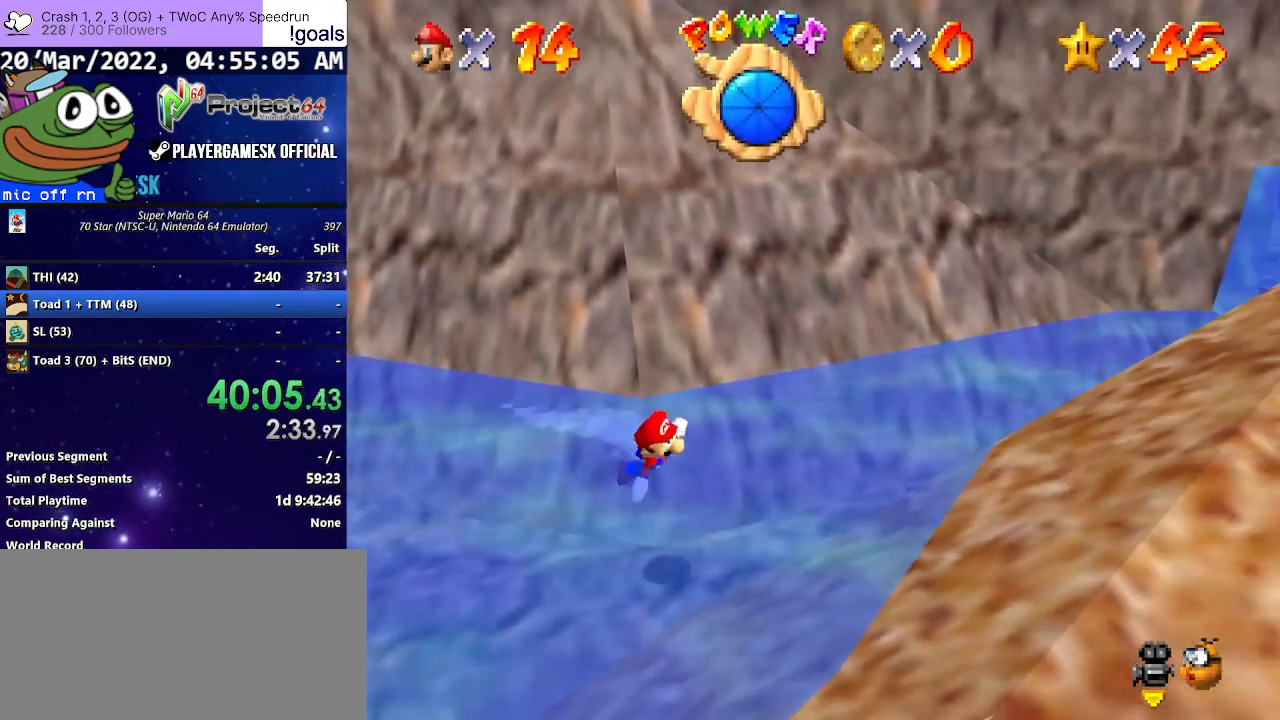
{"buttons": ["A"], "left_stick": "center", "right_stick": "center", "events": [[267, "A", "down"]]}
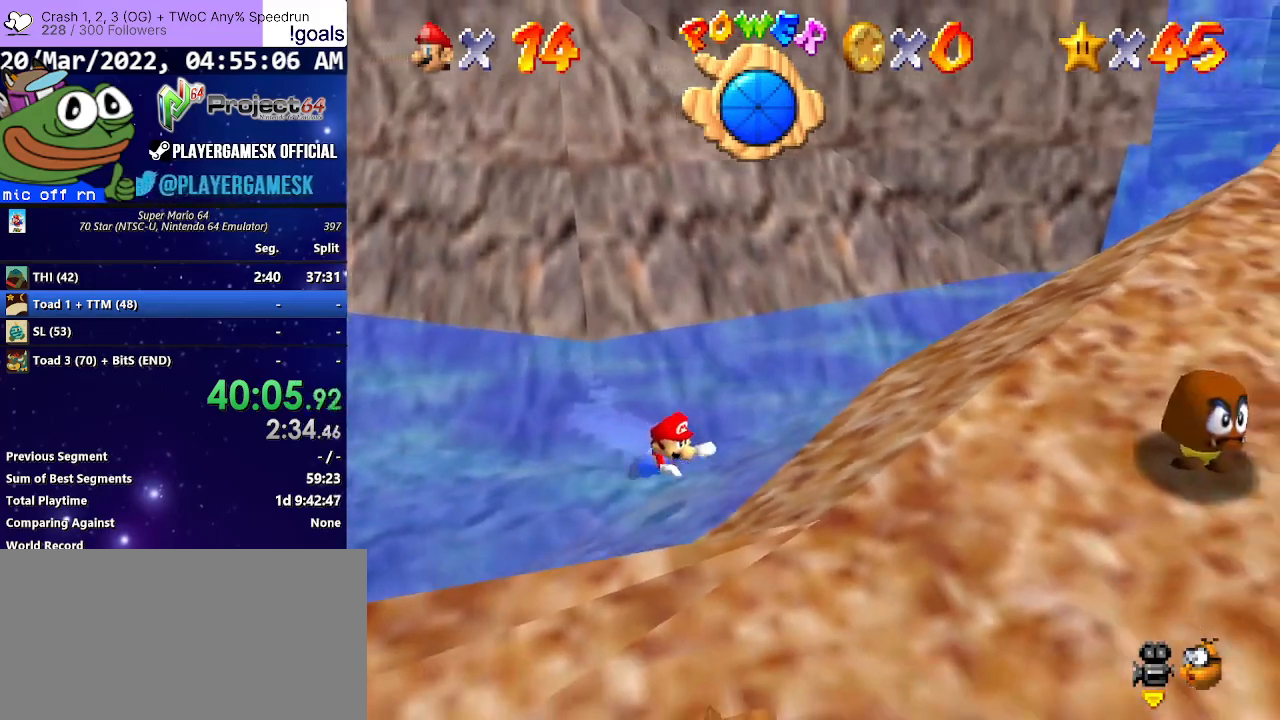
{"buttons": [], "left_stick": "up-right", "right_stick": "center", "events": [[33, "left_stick", "left"], [233, "left_stick", "center"], [267, "A", "up"], [300, "left_stick", "up-right"]]}
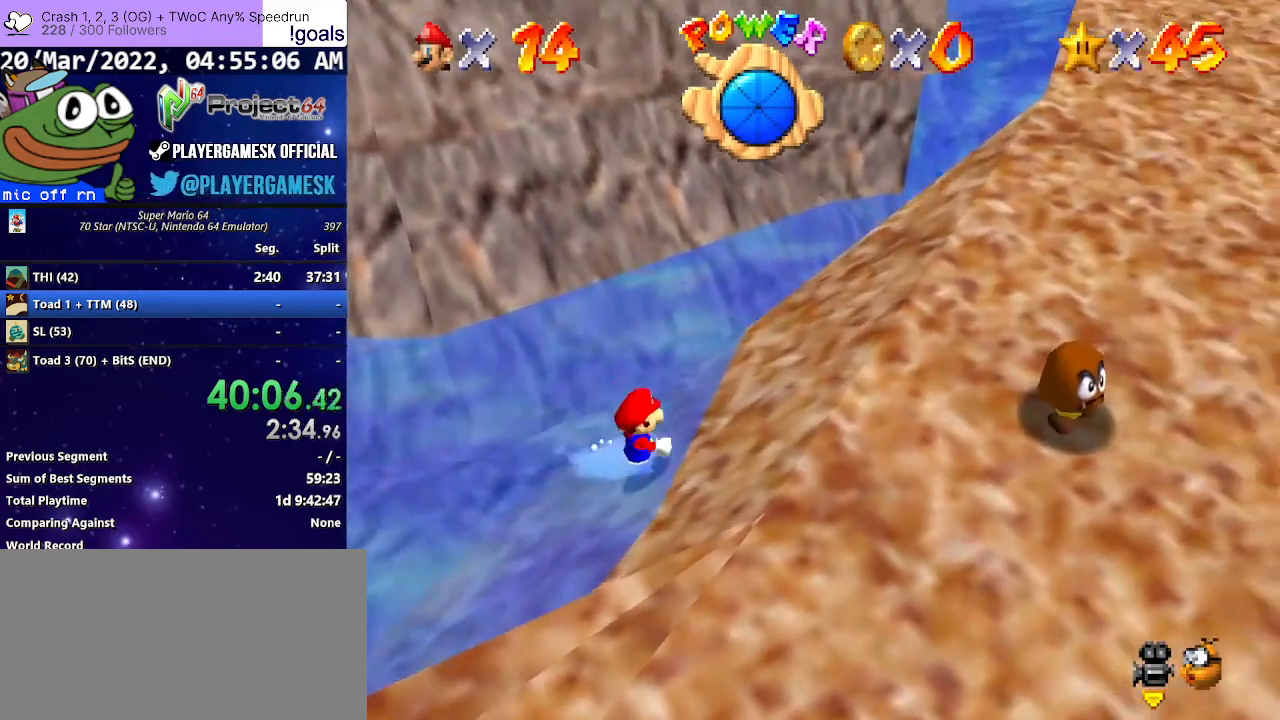
{"buttons": ["A"], "left_stick": "right", "right_stick": "center", "events": [[33, "left_stick", "right"], [467, "A", "down"]]}
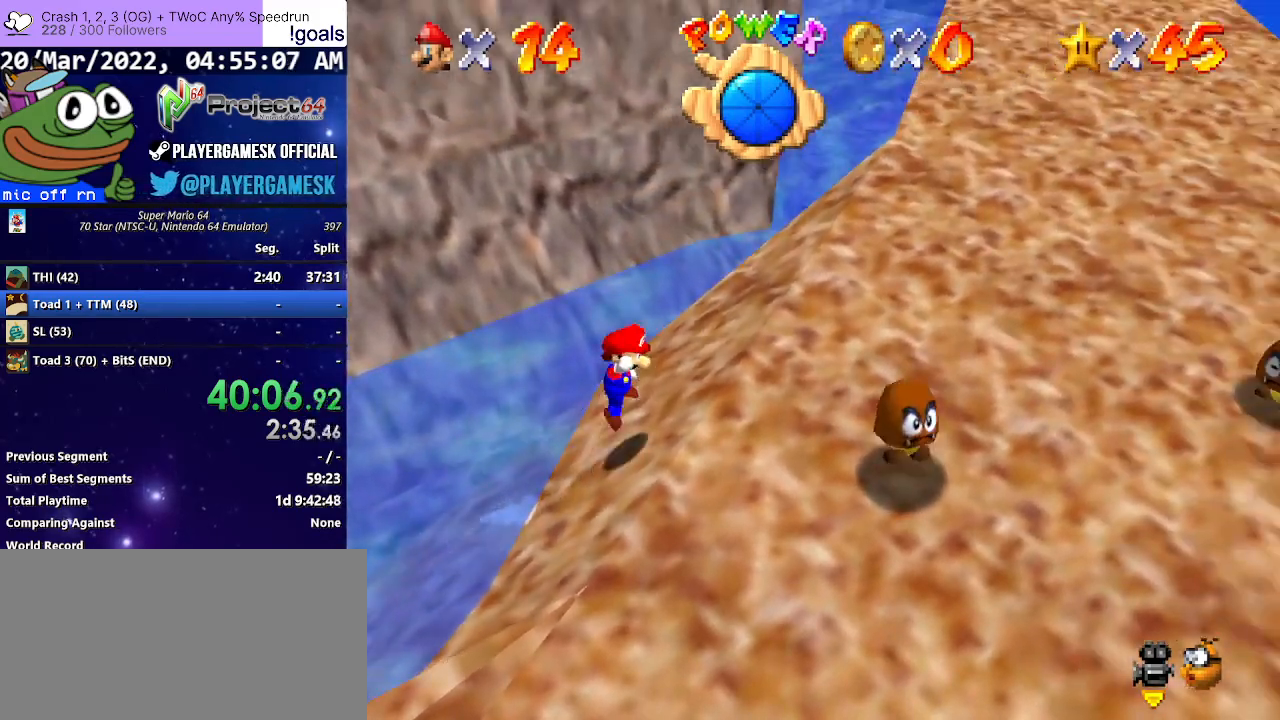
{"buttons": [], "left_stick": "up-right", "right_stick": "center", "events": [[67, "A", "up"], [233, "B", "down"], [333, "B", "up"], [400, "left_stick", "up-right"]]}
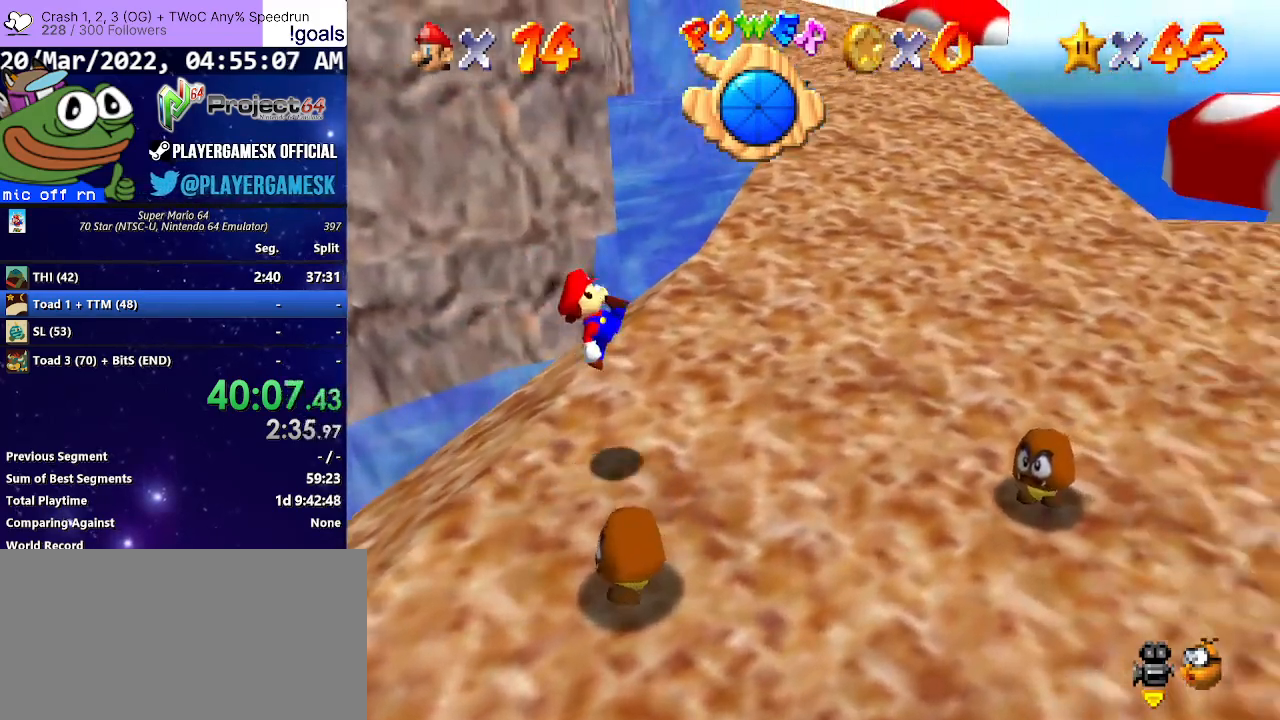
{"buttons": [], "left_stick": "up-right", "right_stick": "center", "events": []}
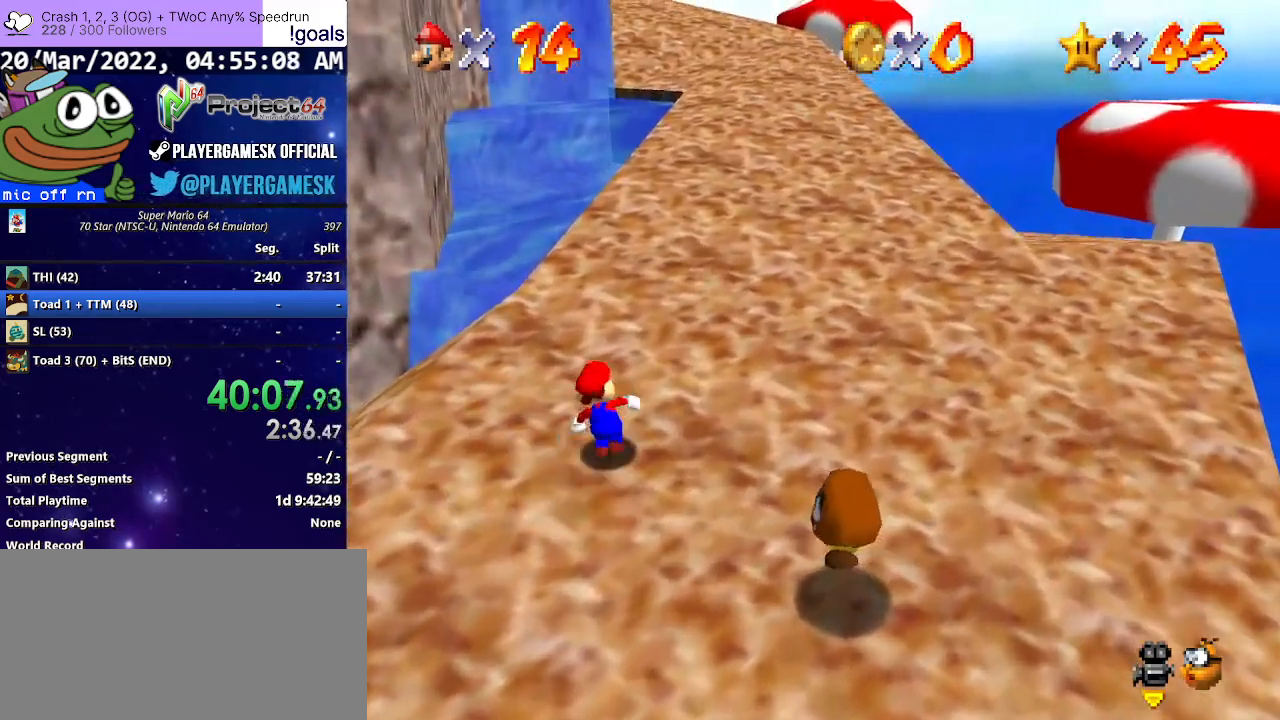
{"buttons": [], "left_stick": "up-right", "right_stick": "down", "events": [[100, "R2", "down"], [167, "A", "down"], [300, "A", "up"], [300, "R2", "up"], [400, "R1", "down"], [467, "right_stick", "down"], [500, "R1", "up"]]}
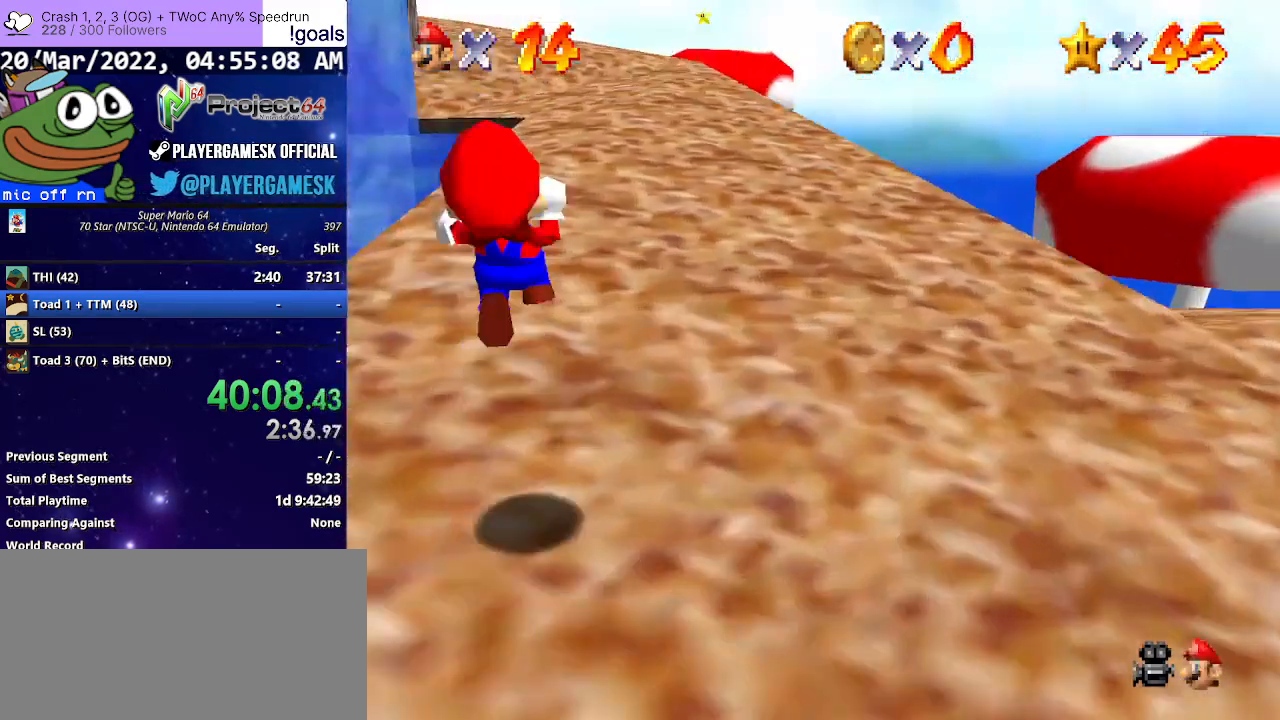
{"buttons": [], "left_stick": "up-right", "right_stick": "center", "events": [[133, "left_stick", "up"], [133, "right_stick", "center"], [467, "left_stick", "up-right"]]}
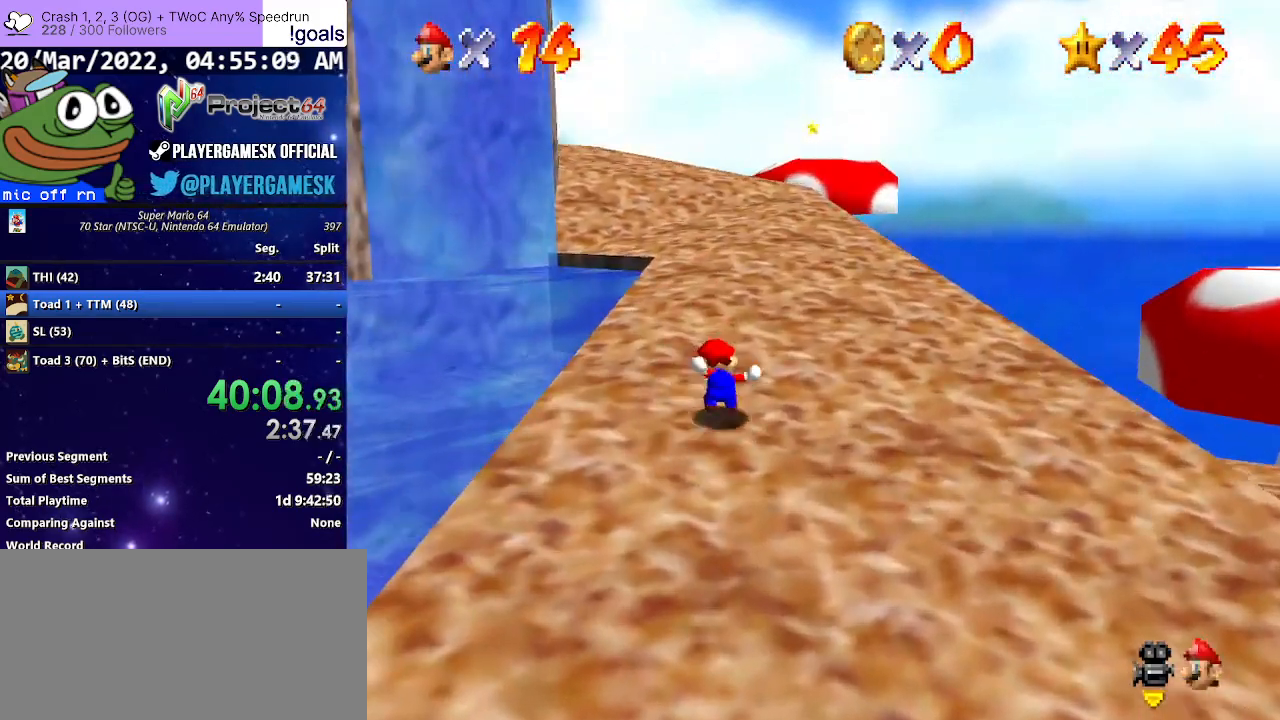
{"buttons": [], "left_stick": "up", "right_stick": "down-left", "events": [[200, "left_stick", "up"], [500, "right_stick", "down-left"]]}